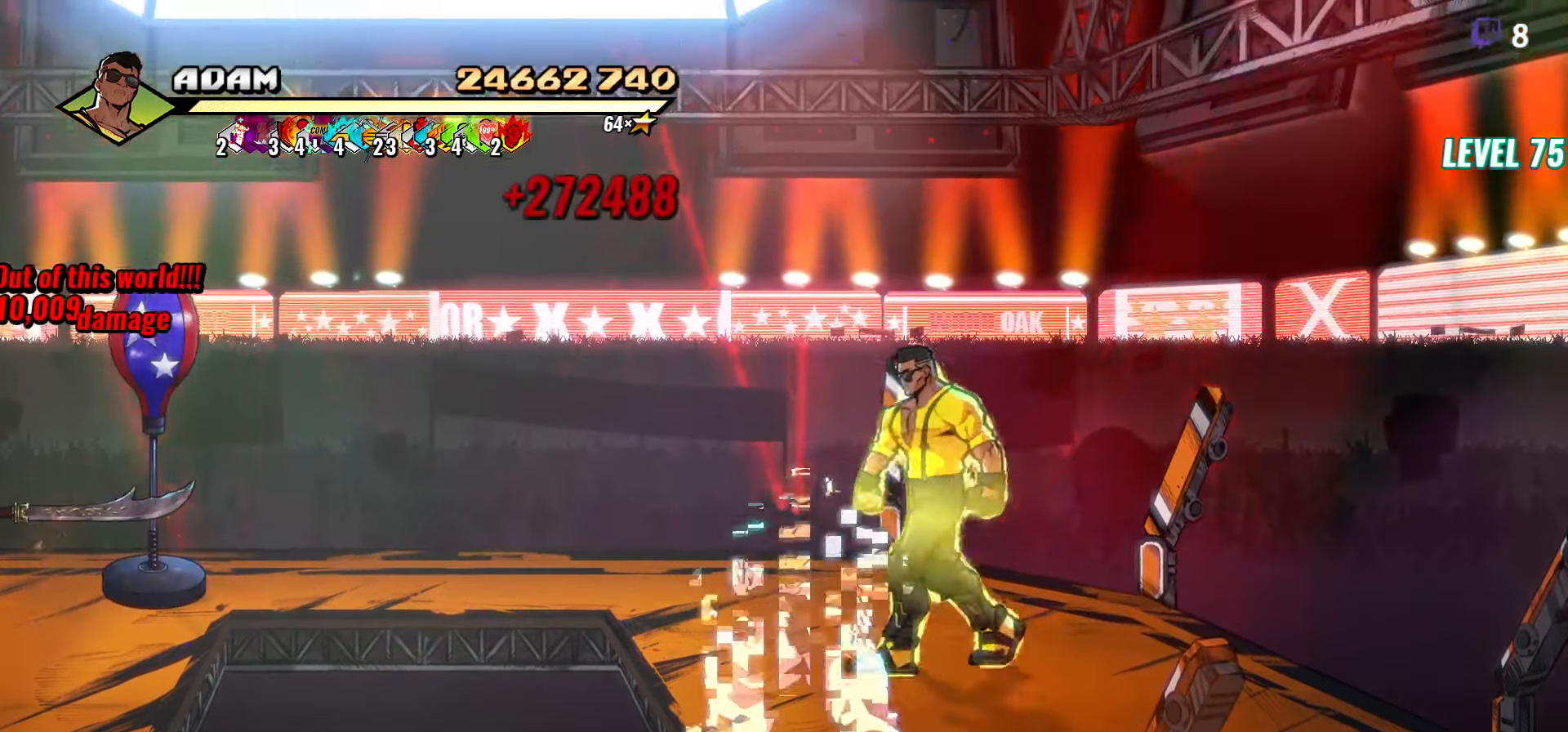
Gameplay with a controller (Xbox layout); each line is a JSON object with the inputs held at the frame after it. "events" lists button and stick changes between this image and that frame as [ms after this image, input, new state], when the widget could be followed in between. Not read: left_stick right_stick.
{"buttons": [], "events": [[100, "DPAD_UP", "up"], [150, "DPAD_LEFT", "up"]]}
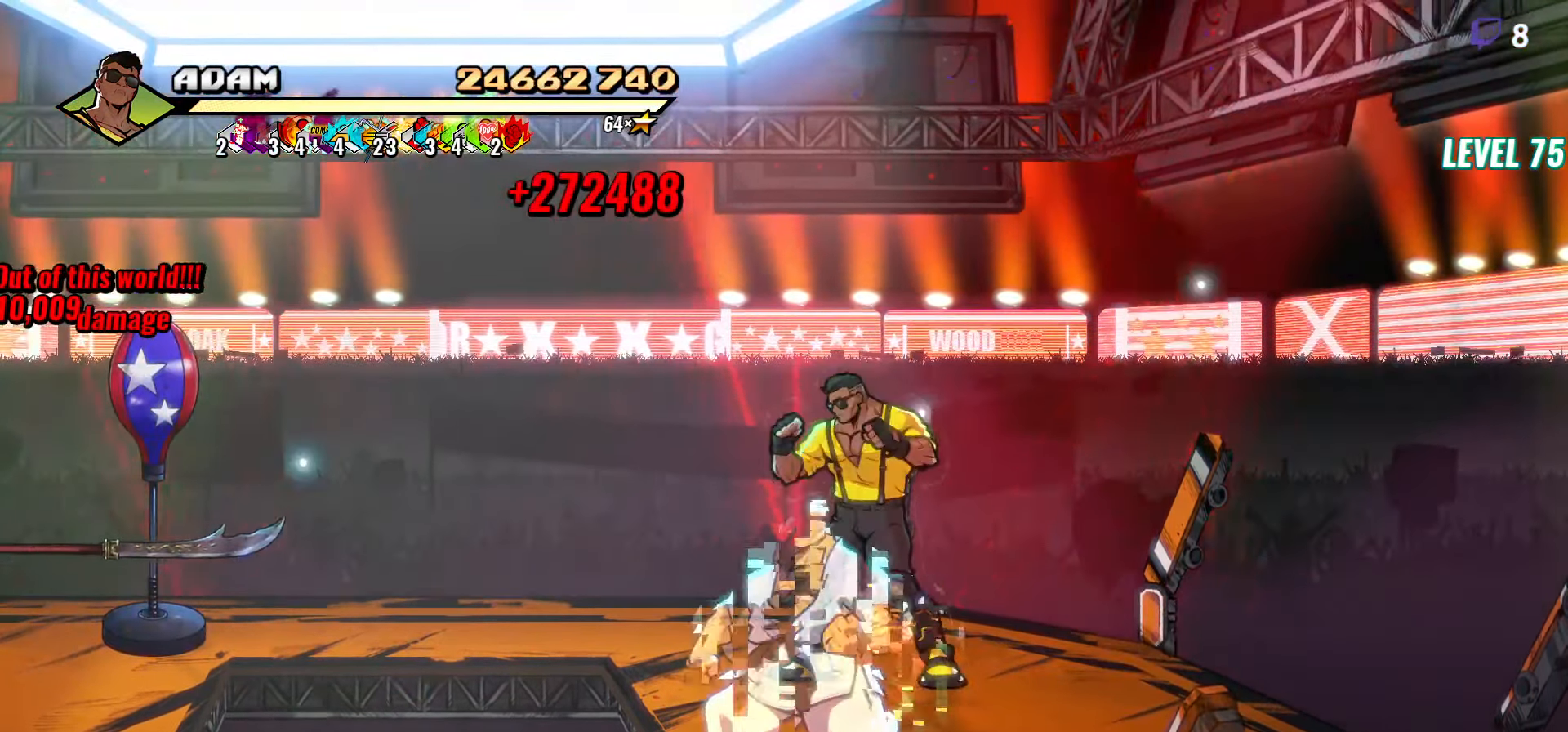
{"buttons": [], "events": [[67, "DPAD_DOWN", "down"], [400, "Y", "down"], [417, "DPAD_DOWN", "up"], [450, "Y", "up"]]}
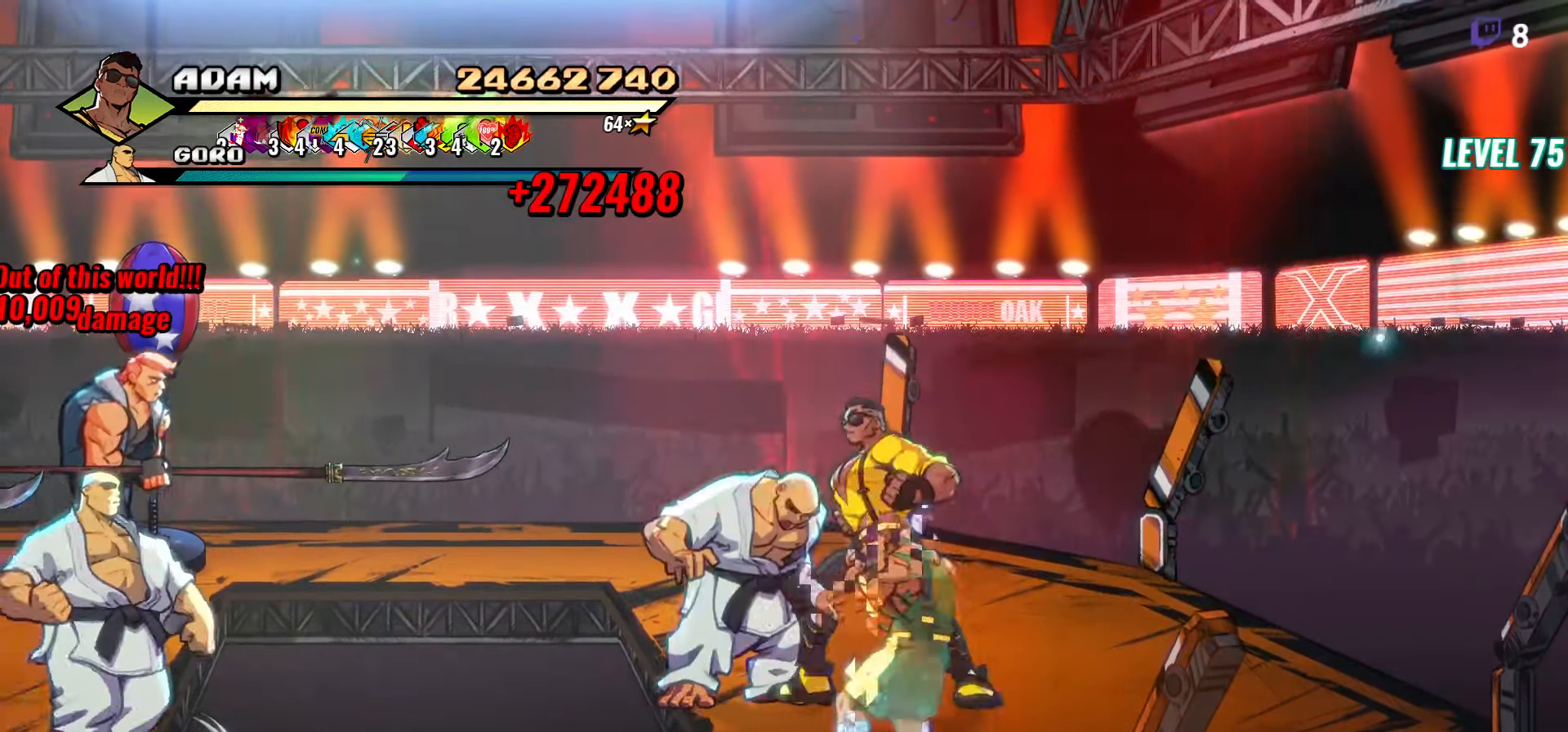
{"buttons": ["DPAD_RIGHT"], "events": [[34, "DPAD_RIGHT", "down"], [267, "R2", "down"], [417, "R2", "up"]]}
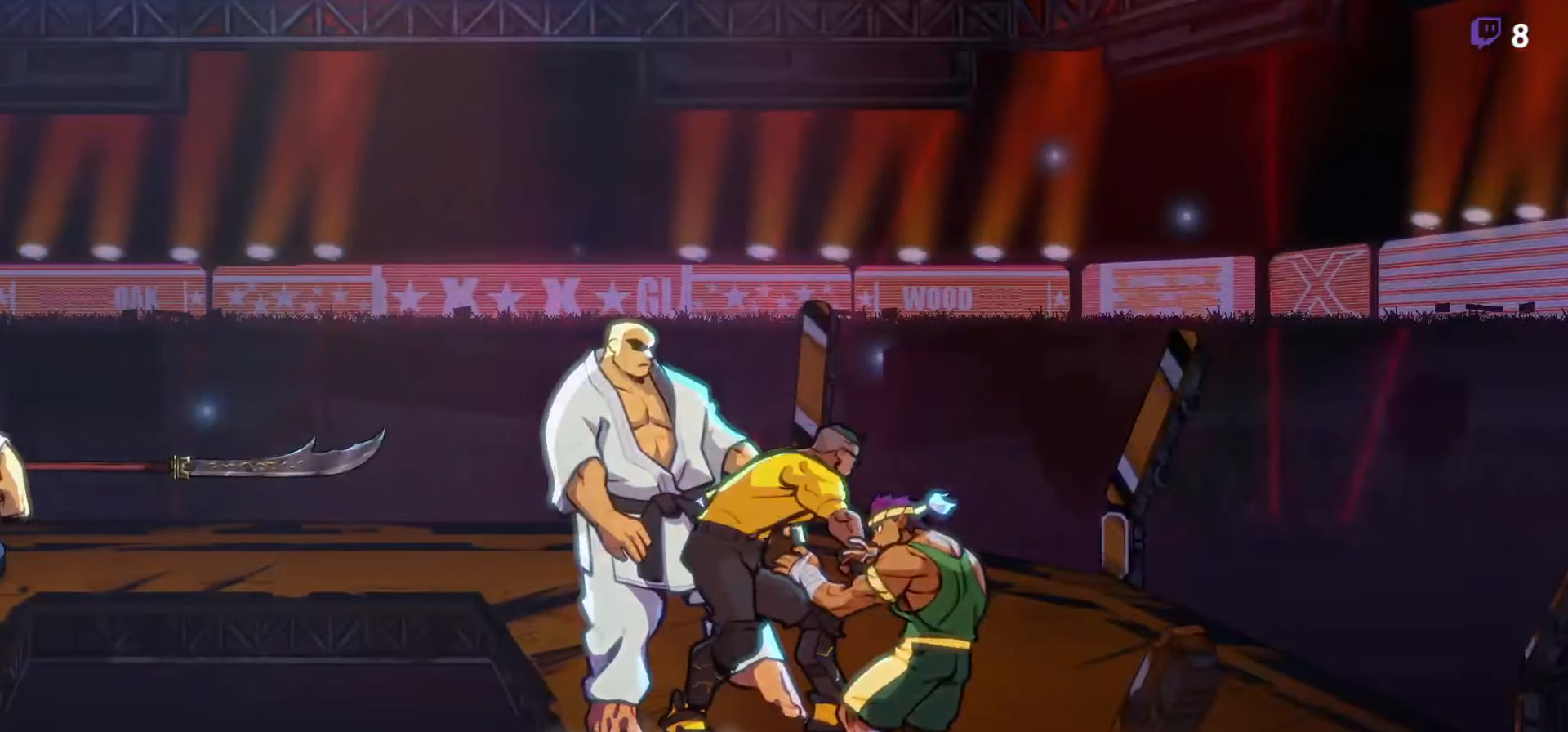
{"buttons": [], "events": [[117, "DPAD_RIGHT", "up"]]}
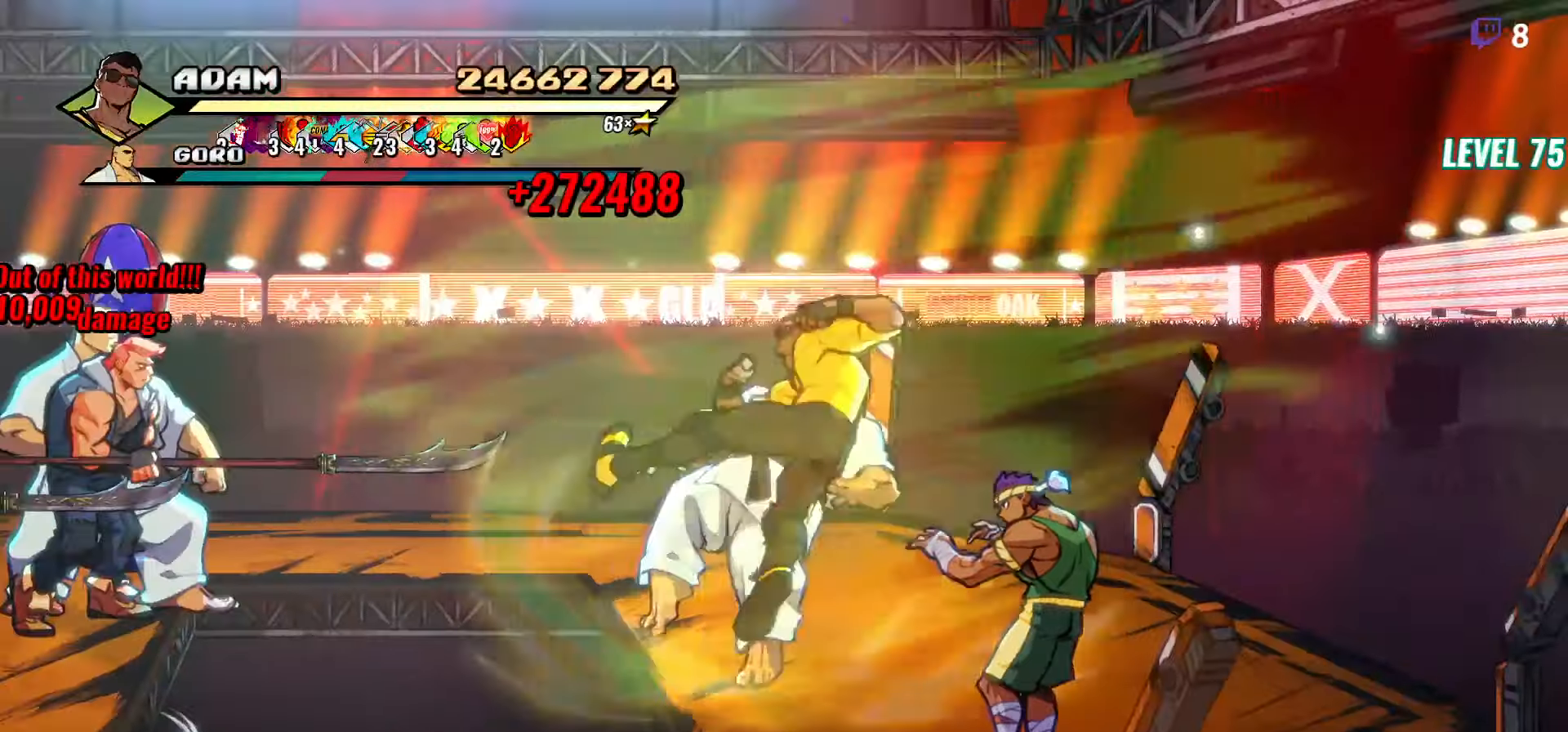
{"buttons": [], "events": []}
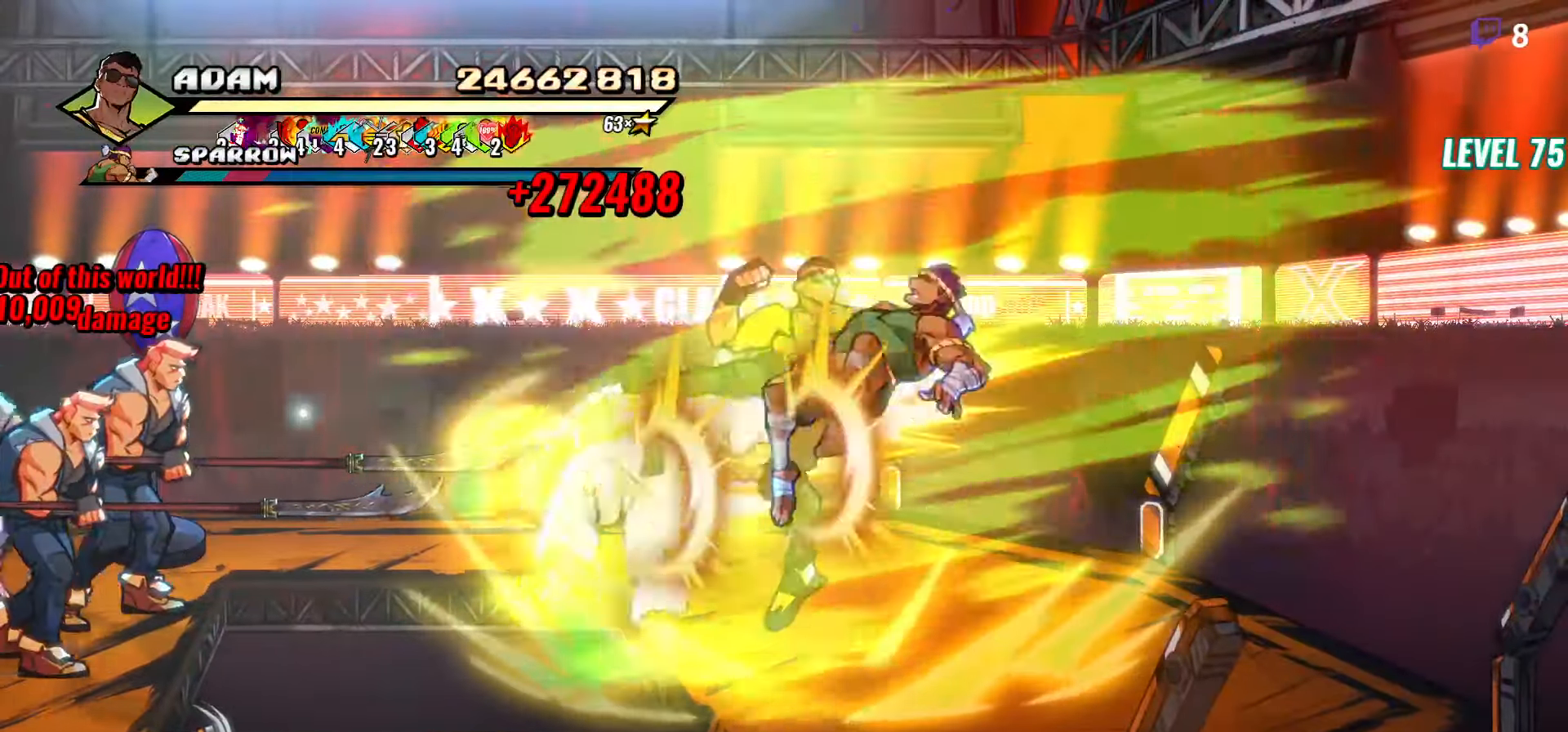
{"buttons": [], "events": []}
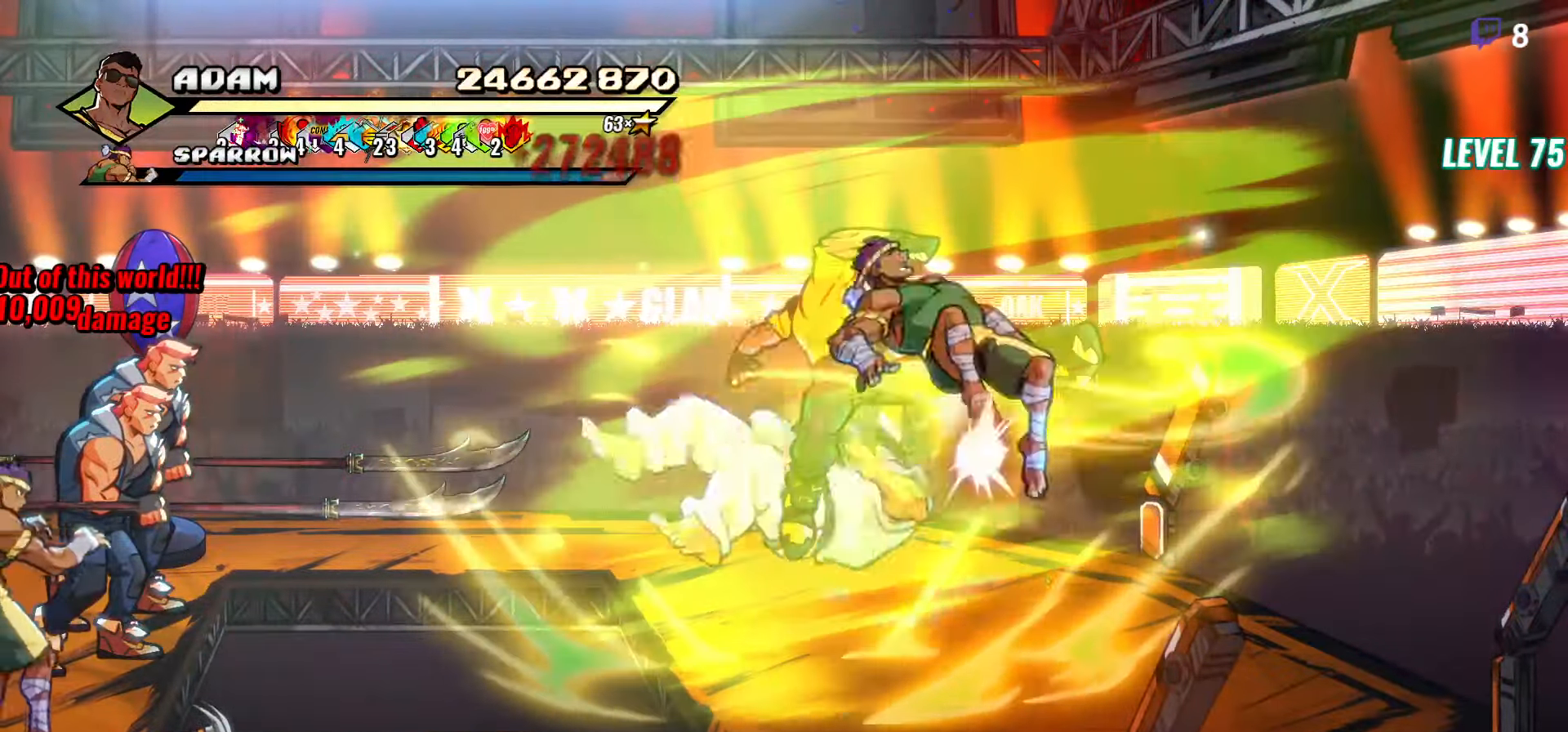
{"buttons": [], "events": []}
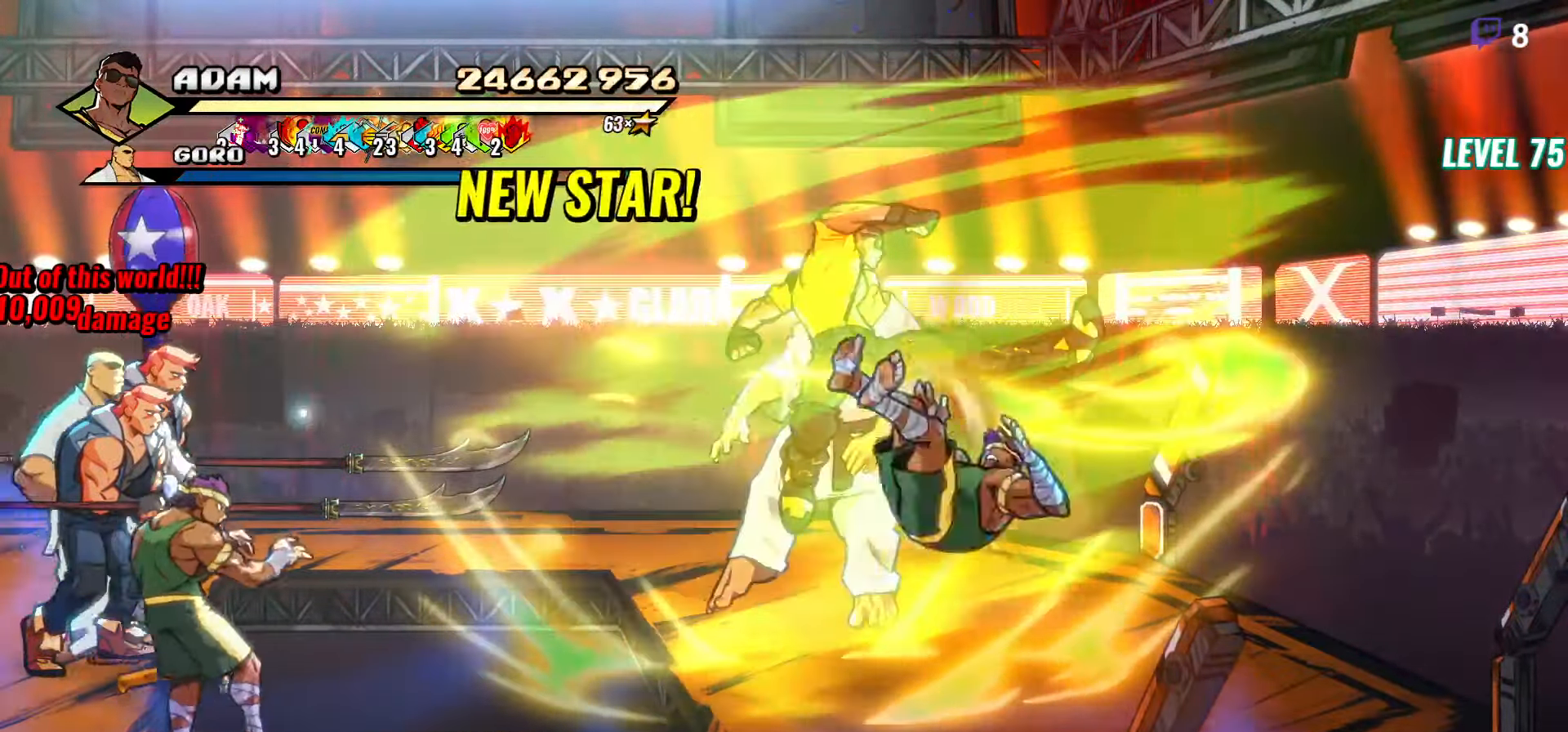
{"buttons": [], "events": [[366, "Y", "down"], [466, "Y", "up"]]}
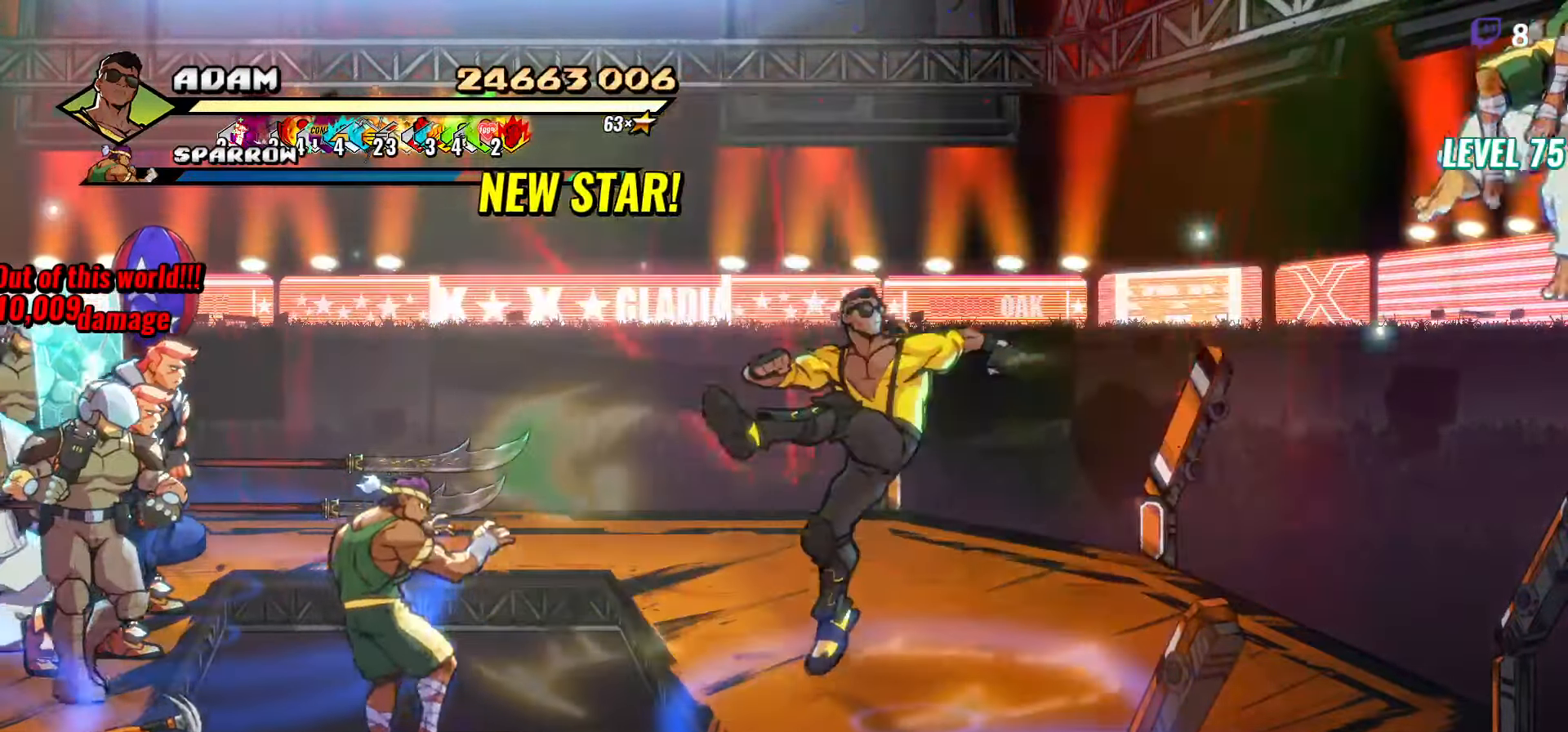
{"buttons": ["DPAD_RIGHT"], "events": [[50, "DPAD_RIGHT", "down"]]}
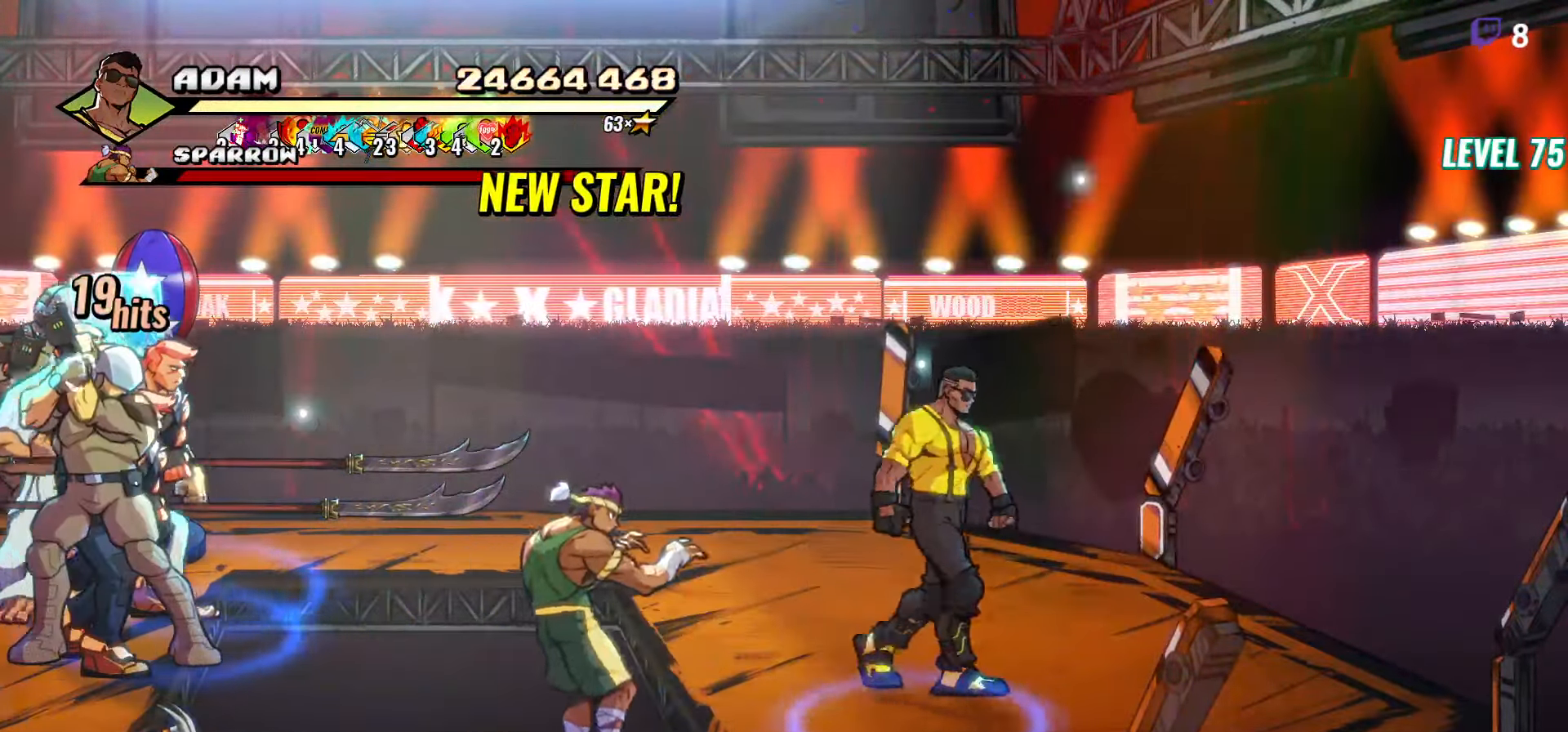
{"buttons": ["DPAD_DOWN"], "events": [[416, "DPAD_DOWN", "down"], [433, "DPAD_RIGHT", "up"]]}
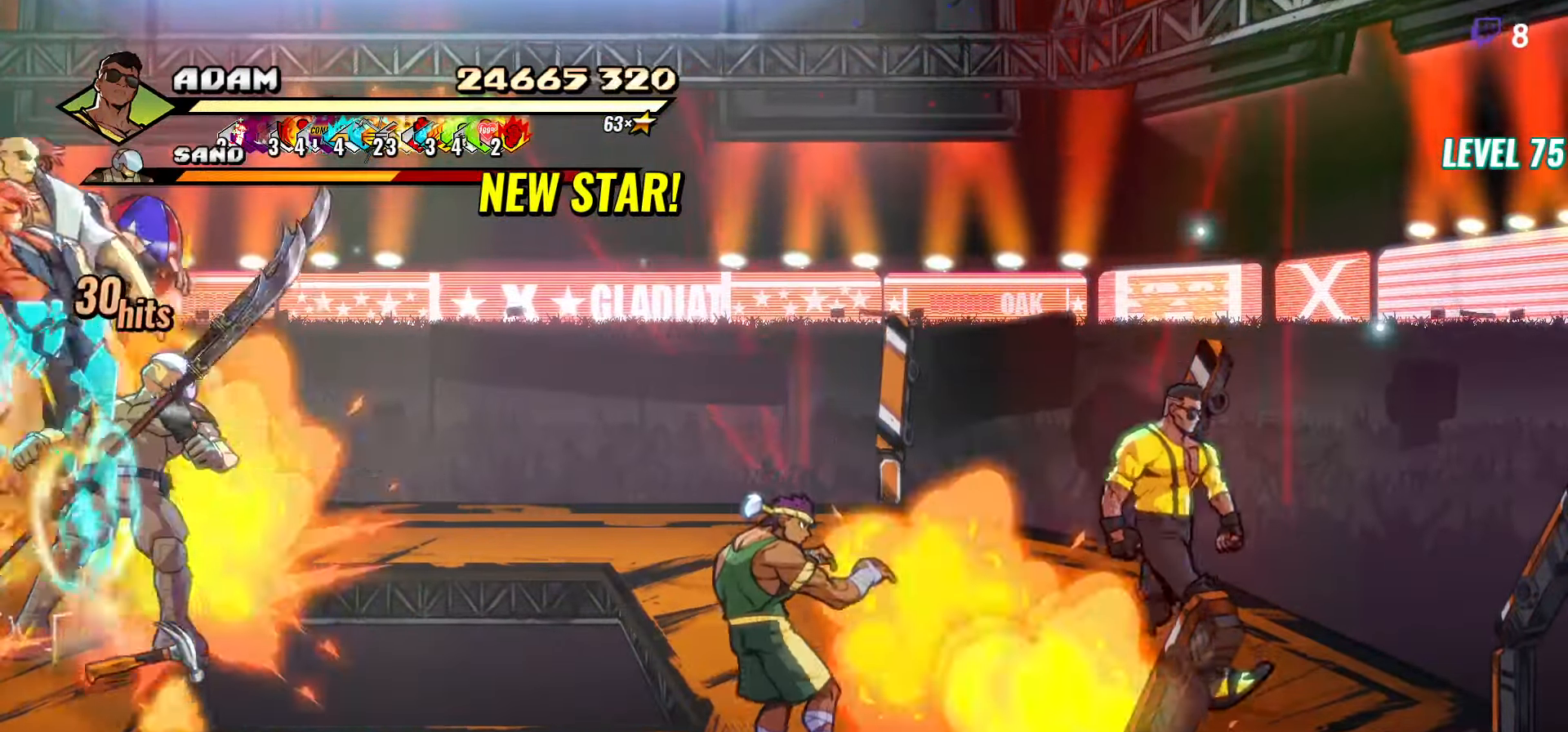
{"buttons": ["DPAD_LEFT"], "events": [[116, "DPAD_DOWN", "up"], [283, "DPAD_UP", "down"], [316, "DPAD_LEFT", "down"], [400, "DPAD_UP", "up"]]}
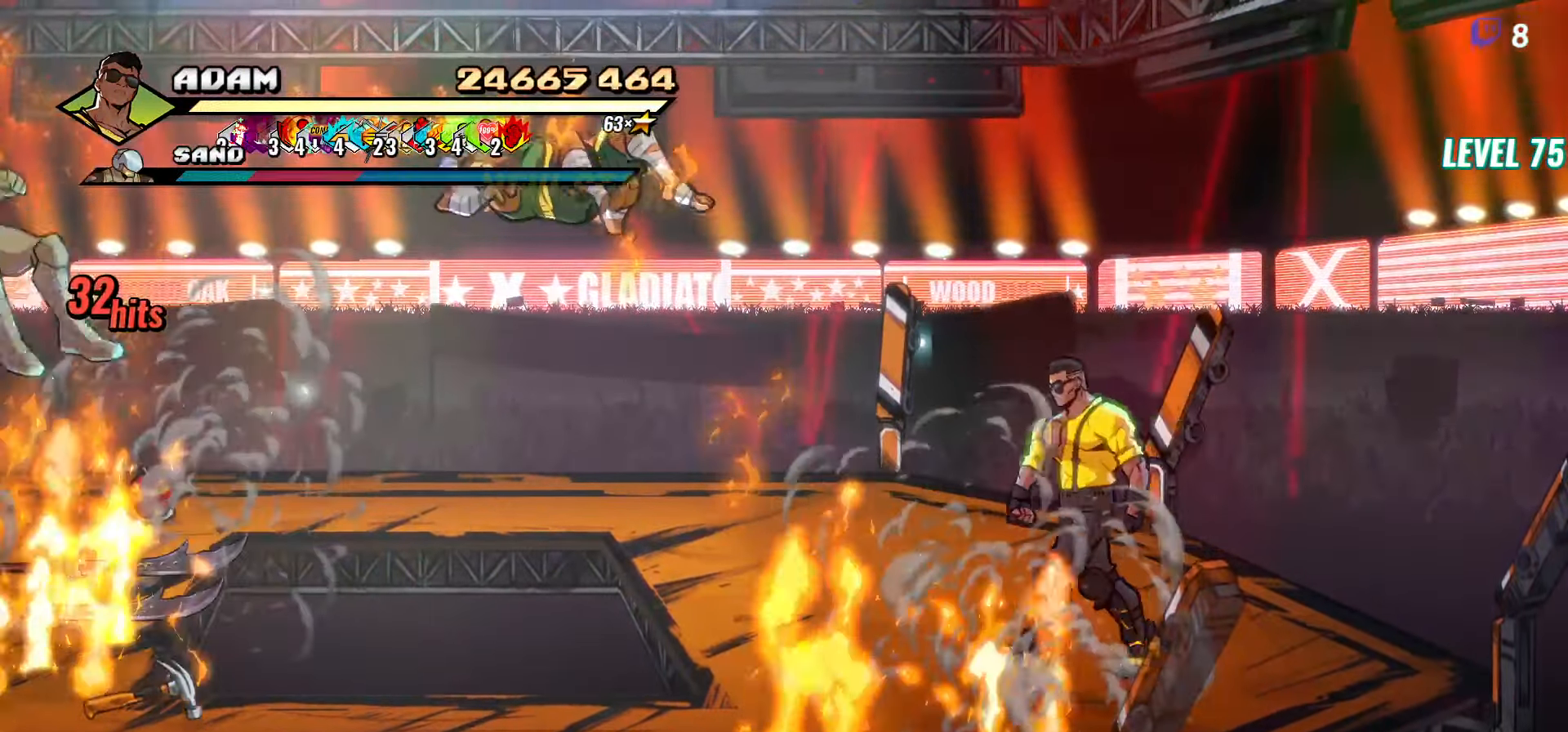
{"buttons": ["DPAD_DOWN", "DPAD_LEFT"], "events": [[350, "DPAD_DOWN", "down"]]}
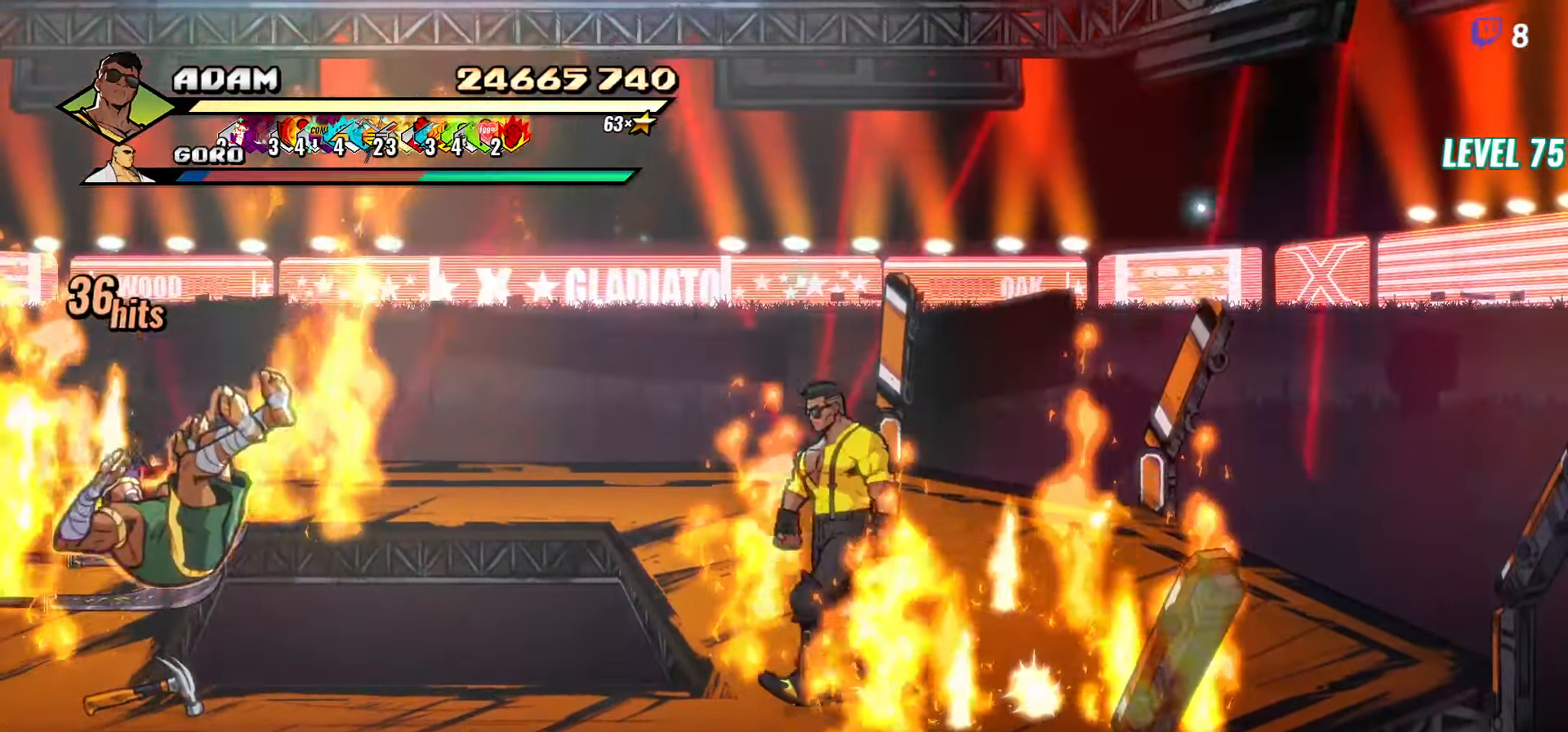
{"buttons": ["DPAD_LEFT"], "events": [[166, "DPAD_DOWN", "up"]]}
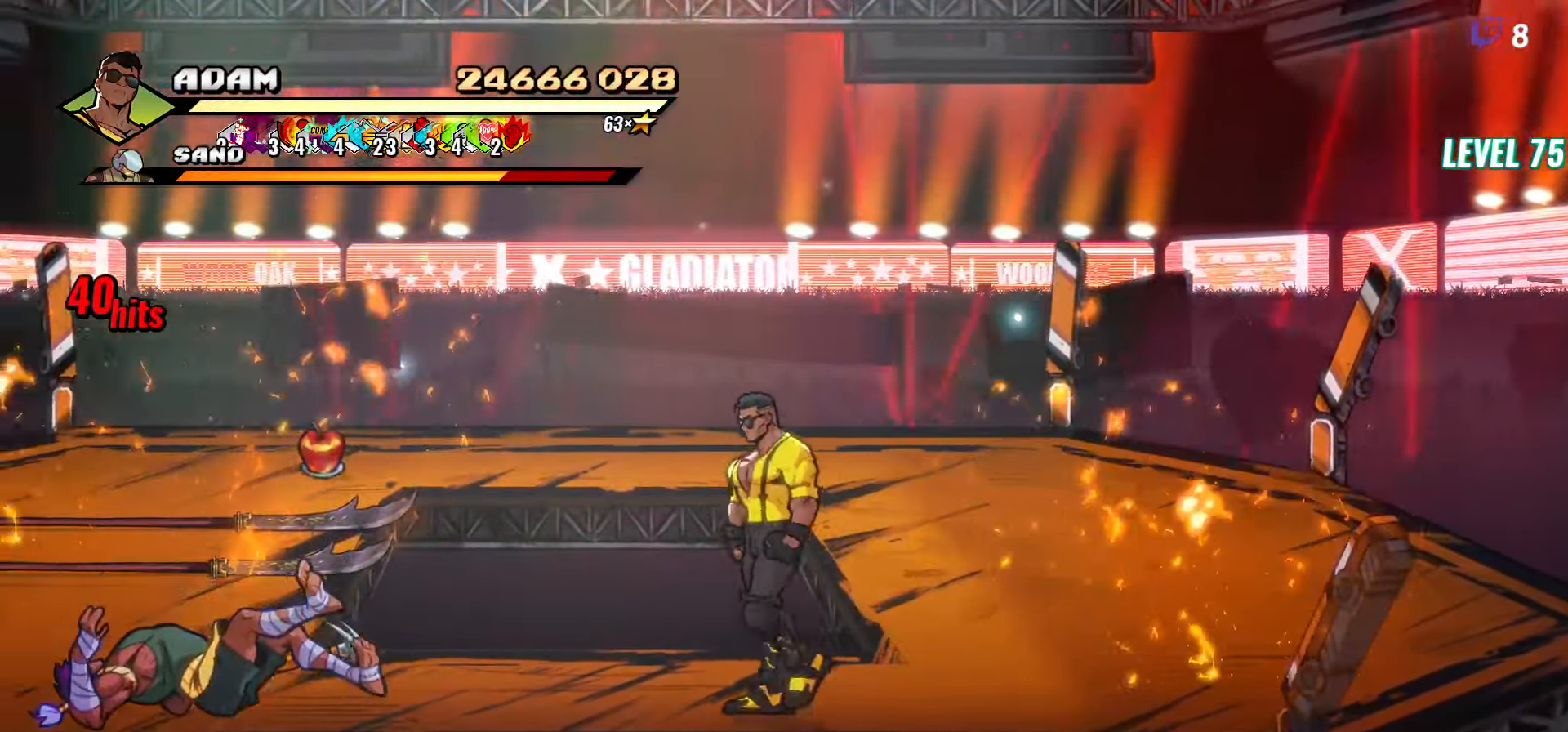
{"buttons": ["DPAD_LEFT"], "events": []}
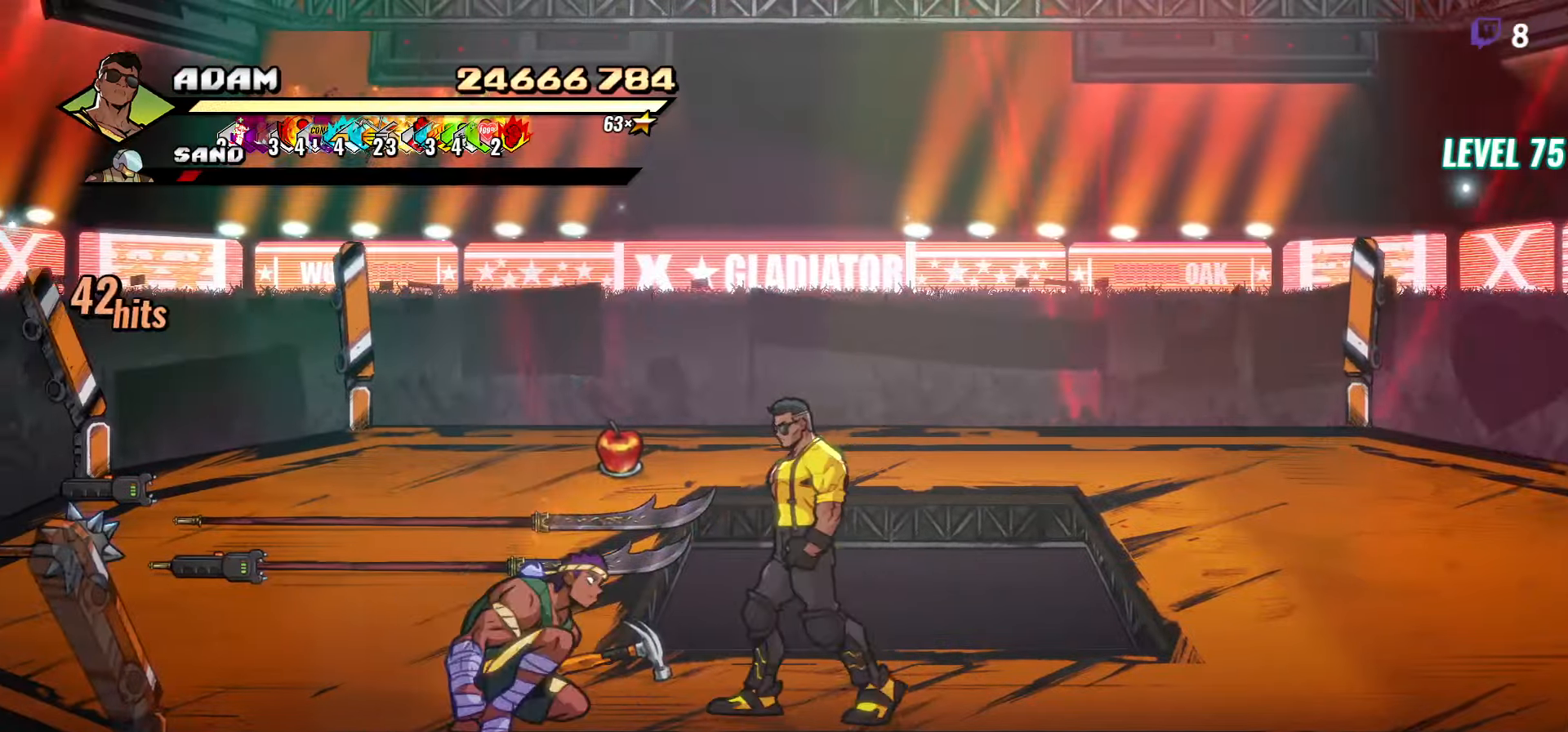
{"buttons": [], "events": [[50, "A", "down"], [133, "A", "up"], [133, "L1", "down"], [233, "DPAD_LEFT", "up"], [250, "L1", "up"]]}
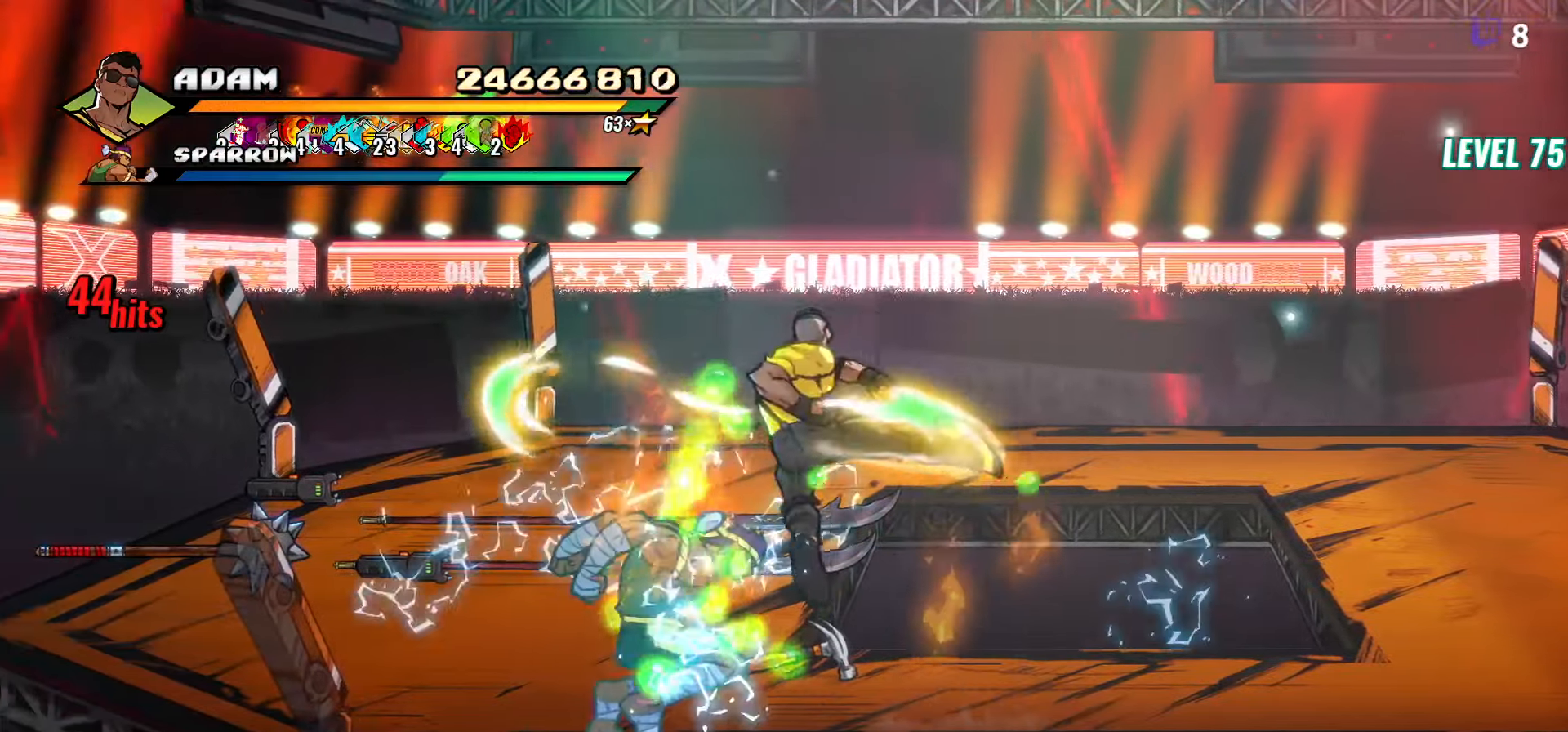
{"buttons": [], "events": [[317, "Y", "down"], [417, "Y", "up"]]}
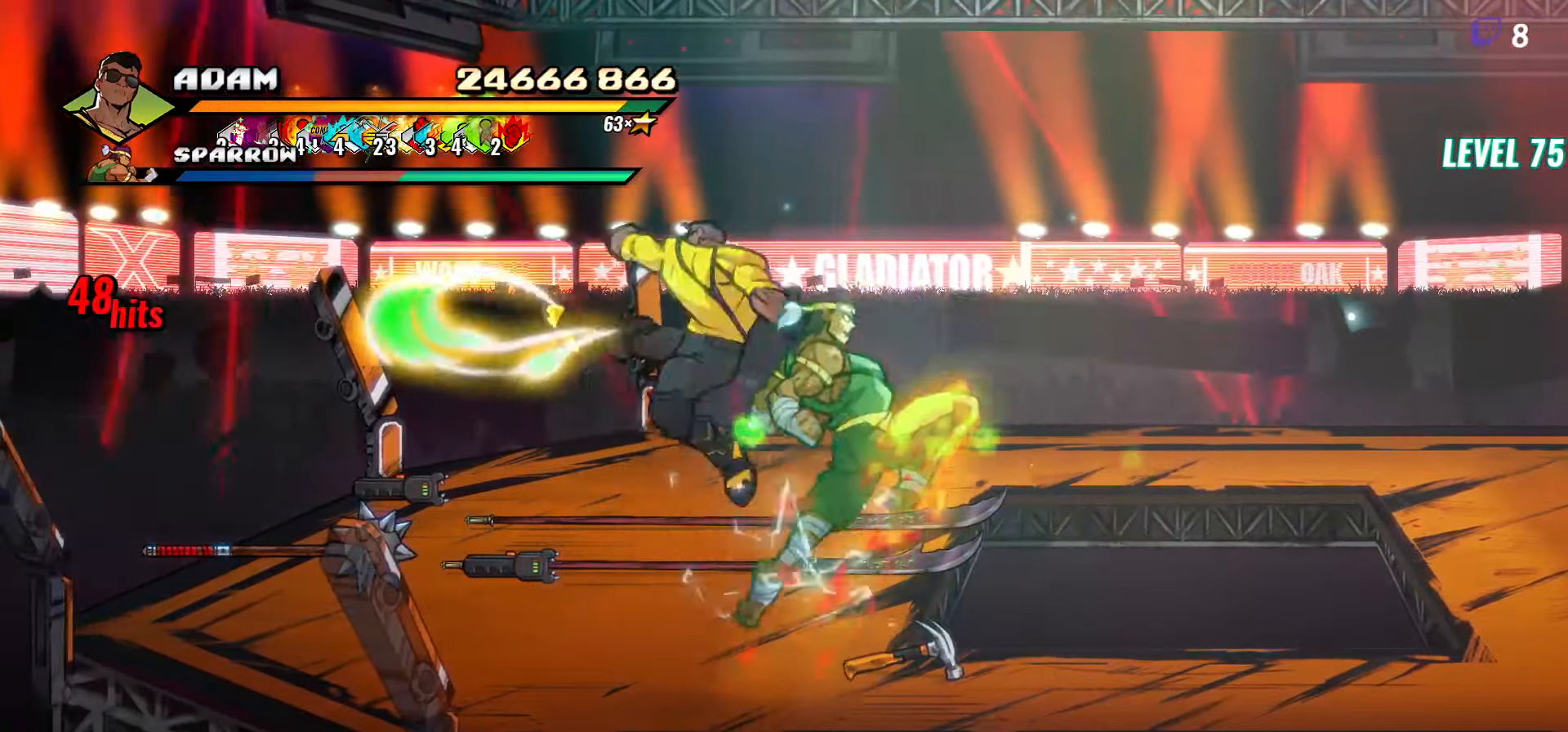
{"buttons": ["DPAD_RIGHT"], "events": [[350, "DPAD_RIGHT", "down"]]}
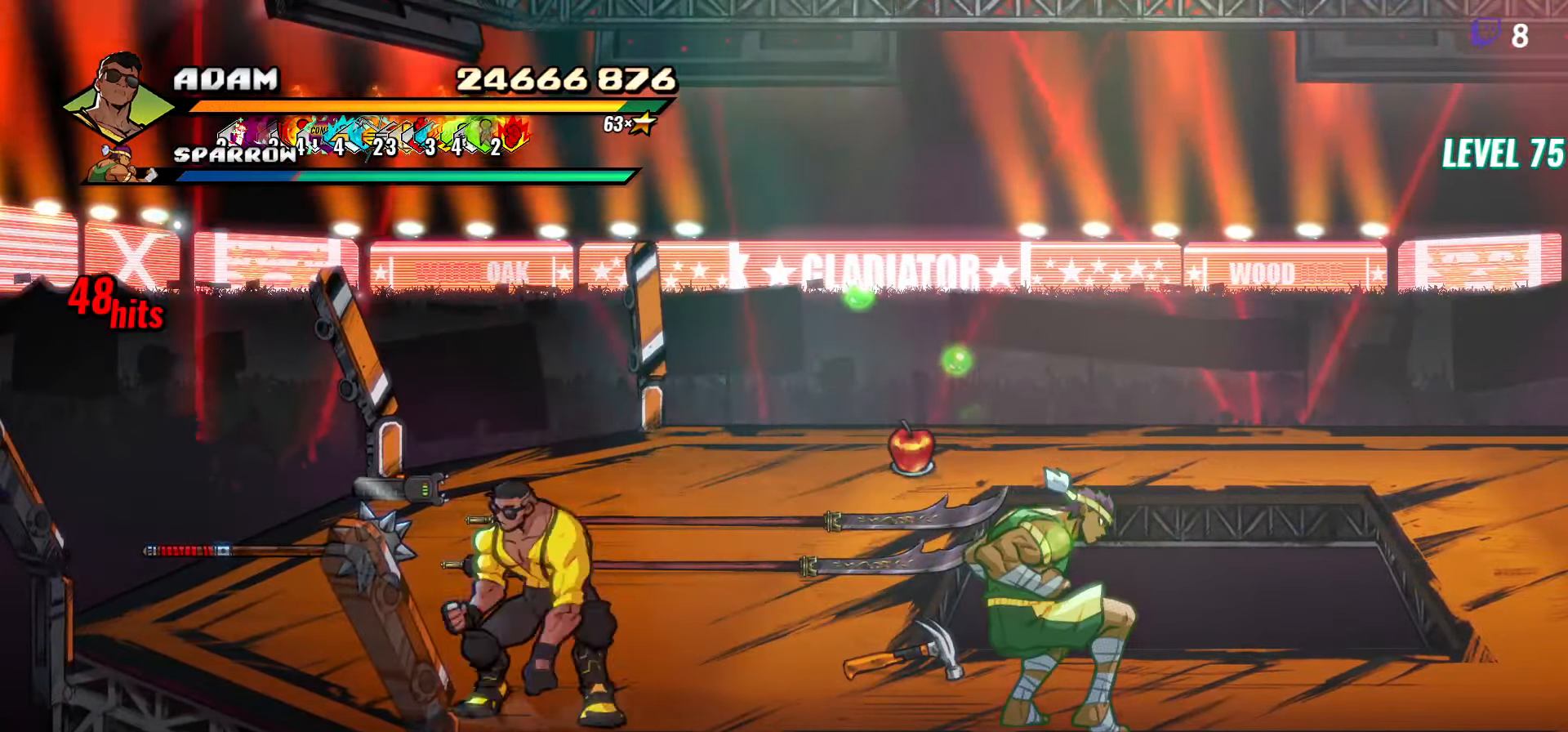
{"buttons": [], "events": [[83, "DPAD_RIGHT", "up"]]}
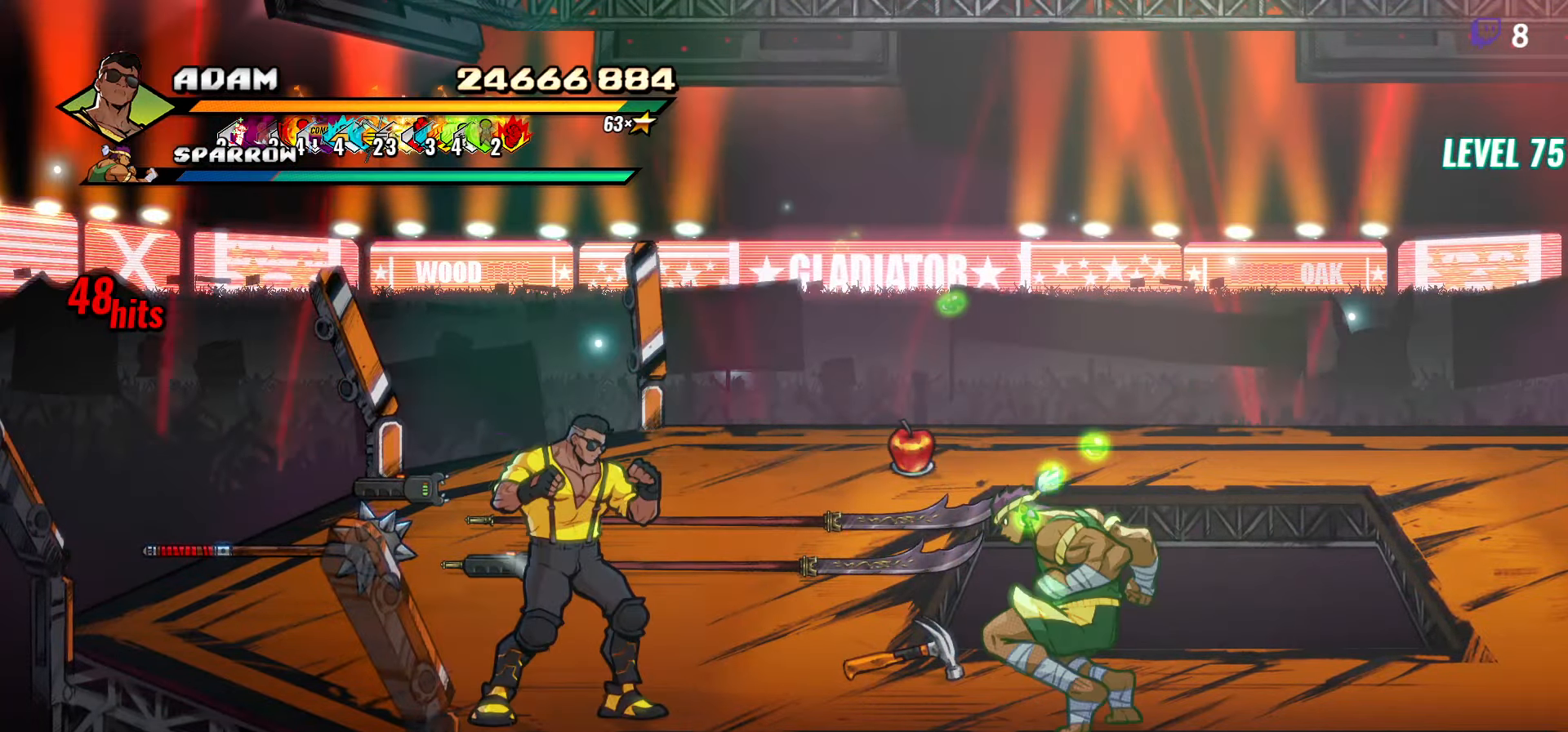
{"buttons": [], "events": [[67, "DPAD_UP", "down"], [417, "DPAD_UP", "up"]]}
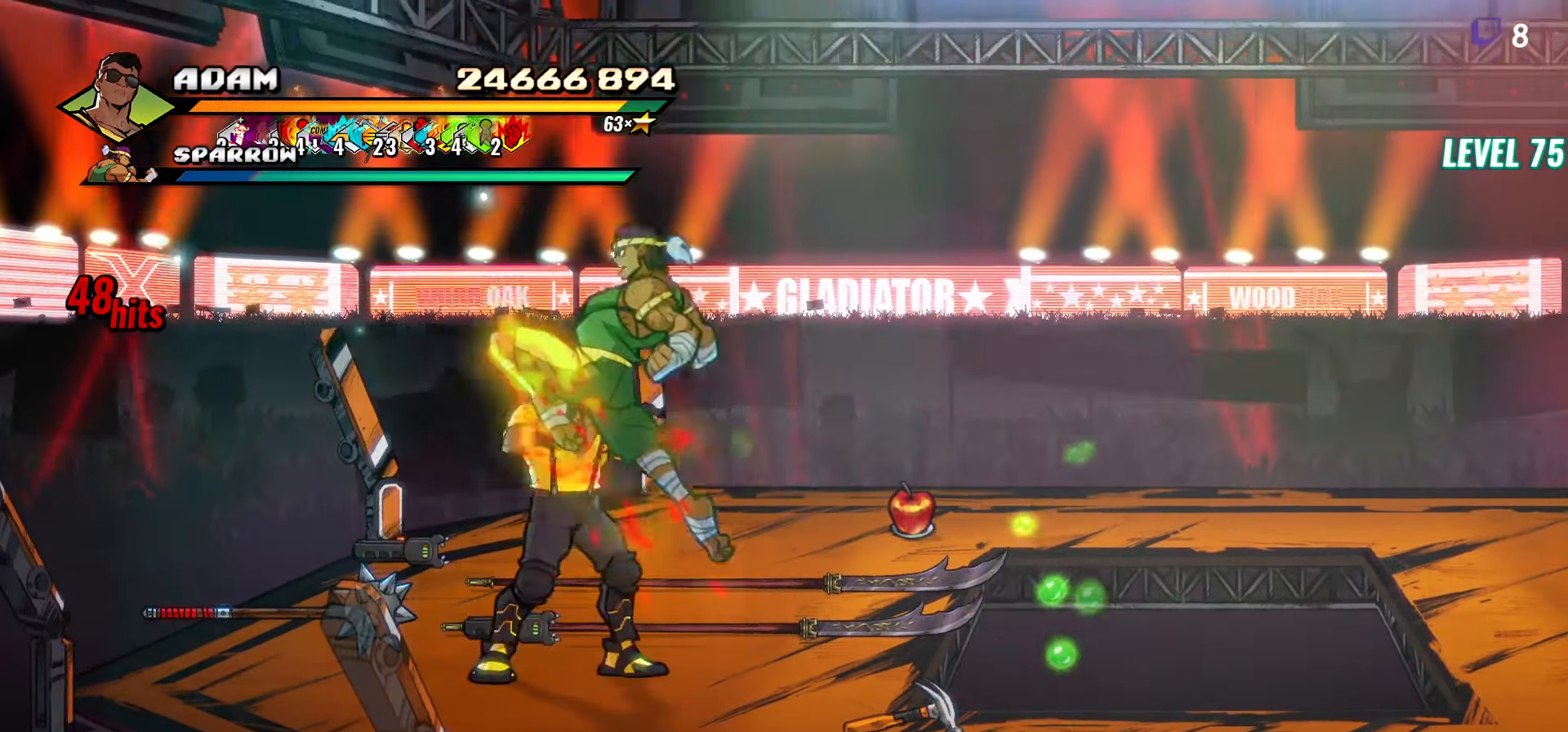
{"buttons": [], "events": [[233, "DPAD_DOWN", "down"], [333, "R1", "down"], [350, "DPAD_DOWN", "up"], [467, "R1", "up"]]}
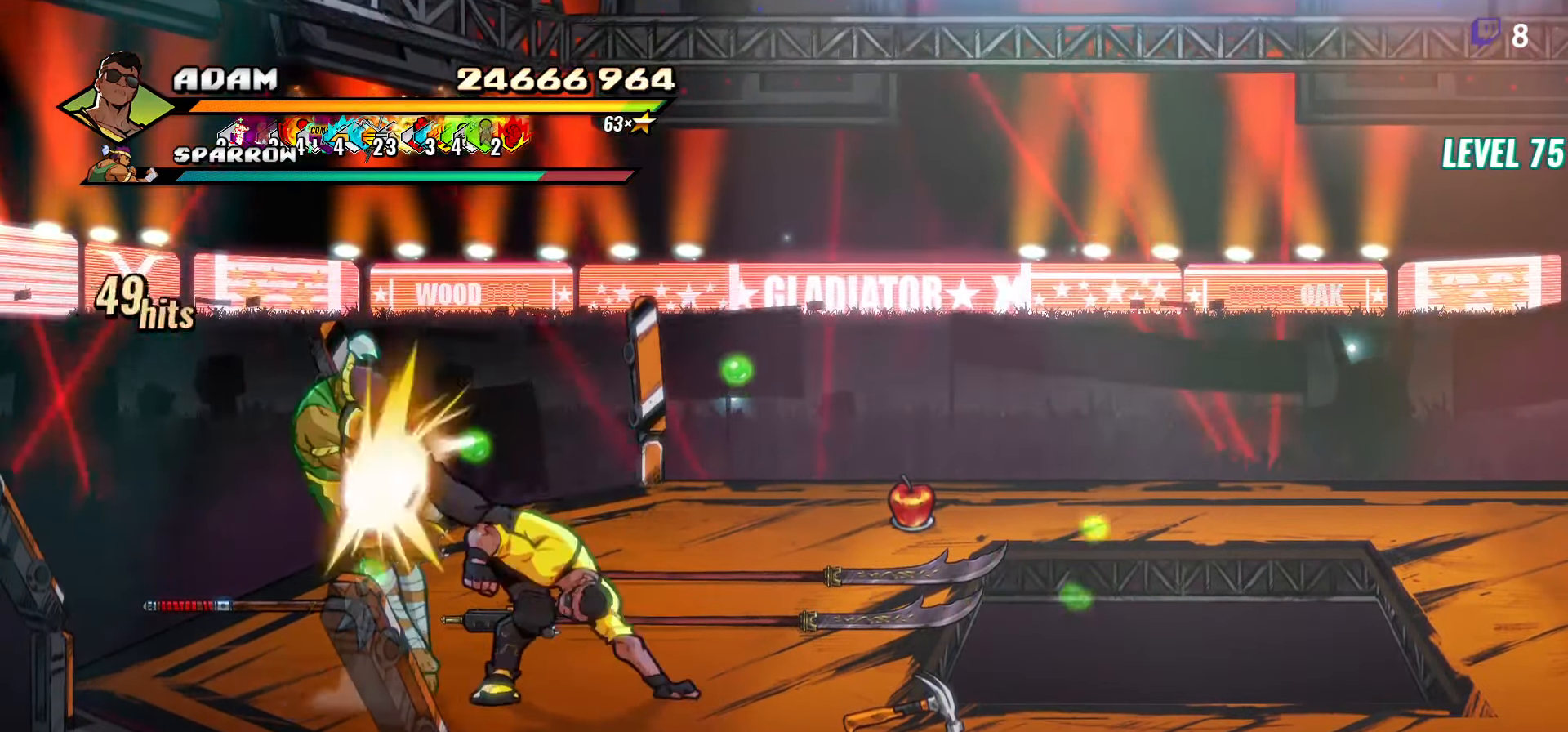
{"buttons": ["DPAD_UP", "DPAD_RIGHT"], "events": [[217, "DPAD_RIGHT", "down"], [233, "DPAD_UP", "down"]]}
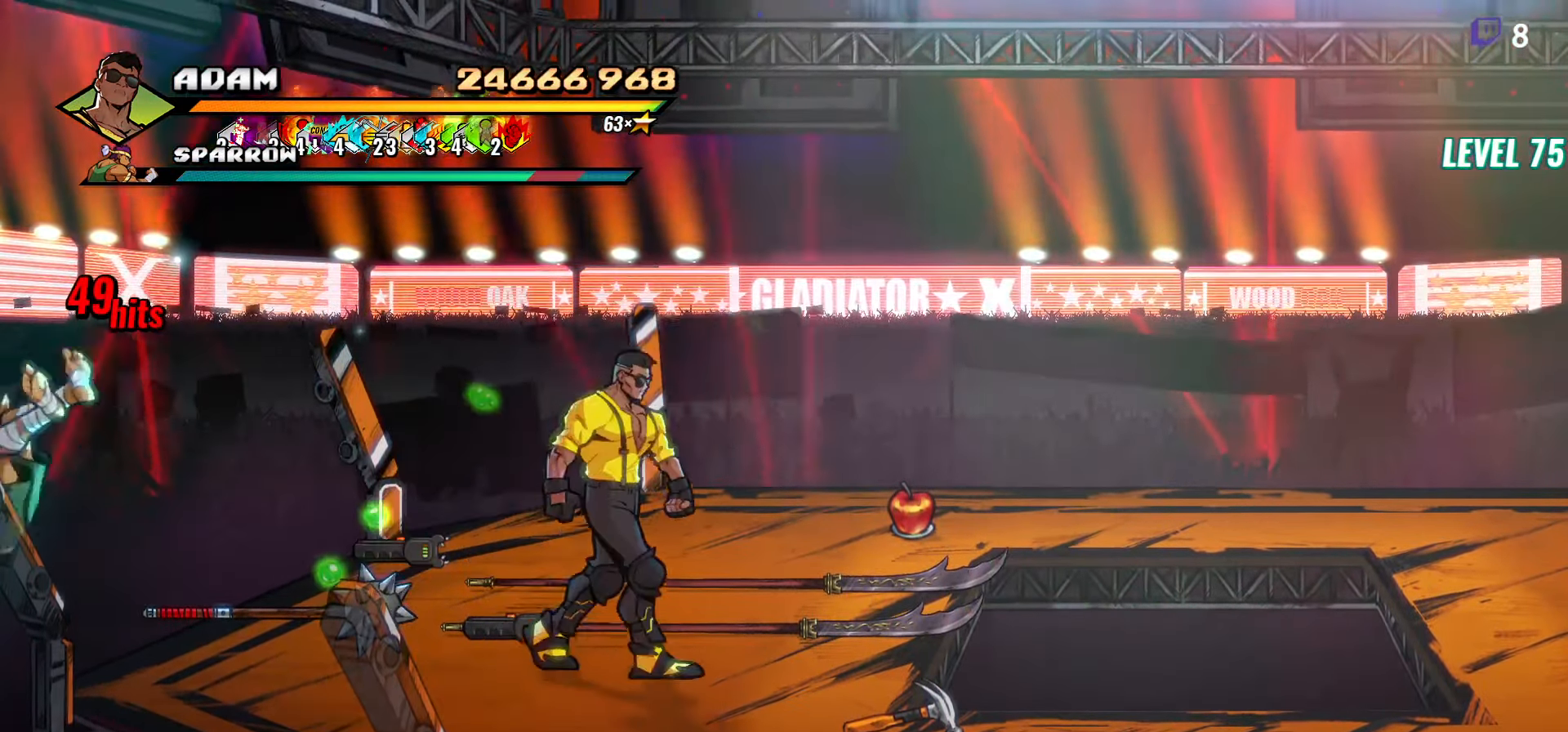
{"buttons": [], "events": [[83, "DPAD_RIGHT", "up"], [117, "B", "down"], [133, "DPAD_LEFT", "down"], [133, "DPAD_UP", "up"], [217, "B", "up"], [317, "B", "down"], [400, "B", "up"], [483, "DPAD_LEFT", "up"]]}
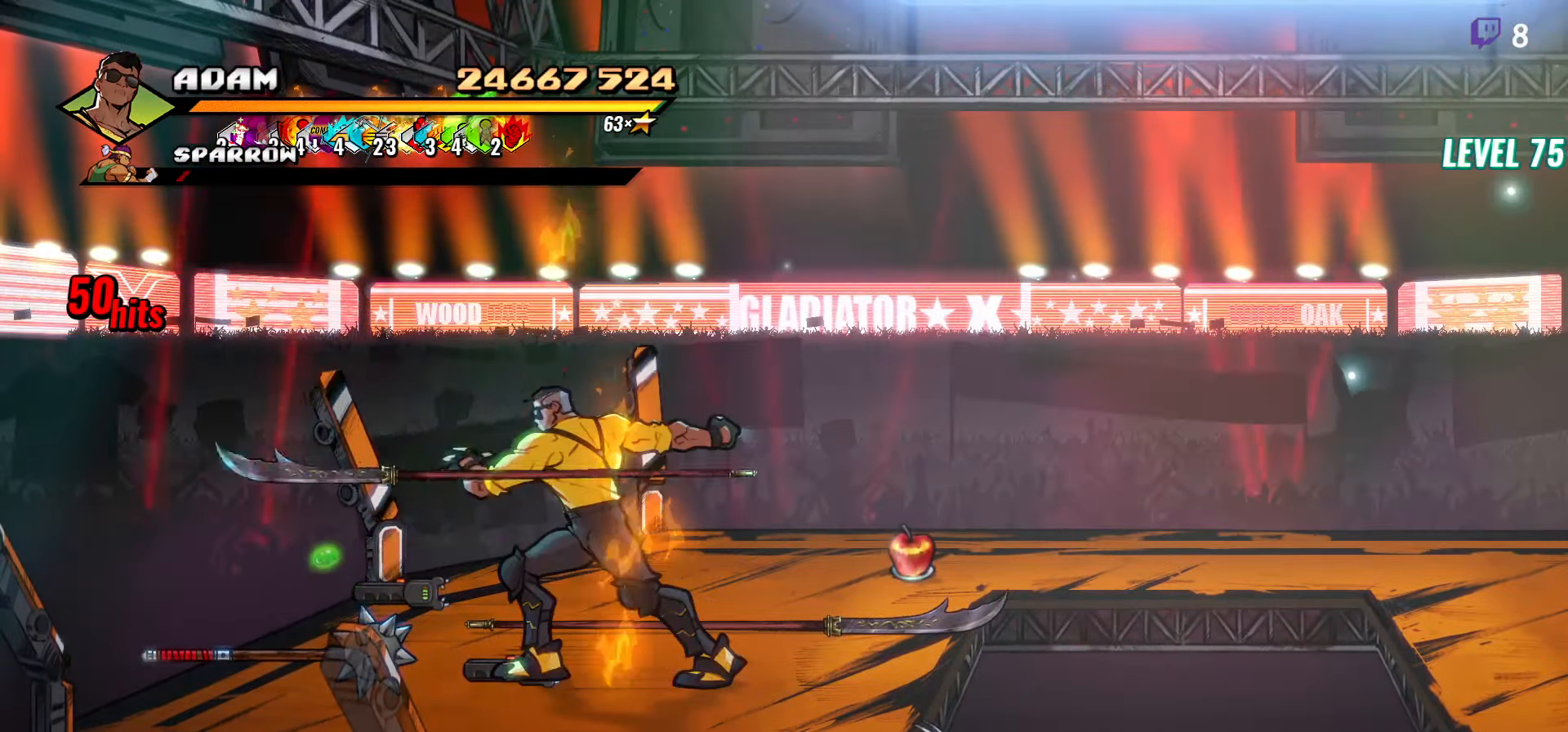
{"buttons": ["B", "DPAD_LEFT"], "events": [[17, "DPAD_UP", "down"], [300, "B", "down"], [333, "DPAD_LEFT", "down"], [367, "DPAD_UP", "up"], [400, "B", "up"], [433, "B", "down"]]}
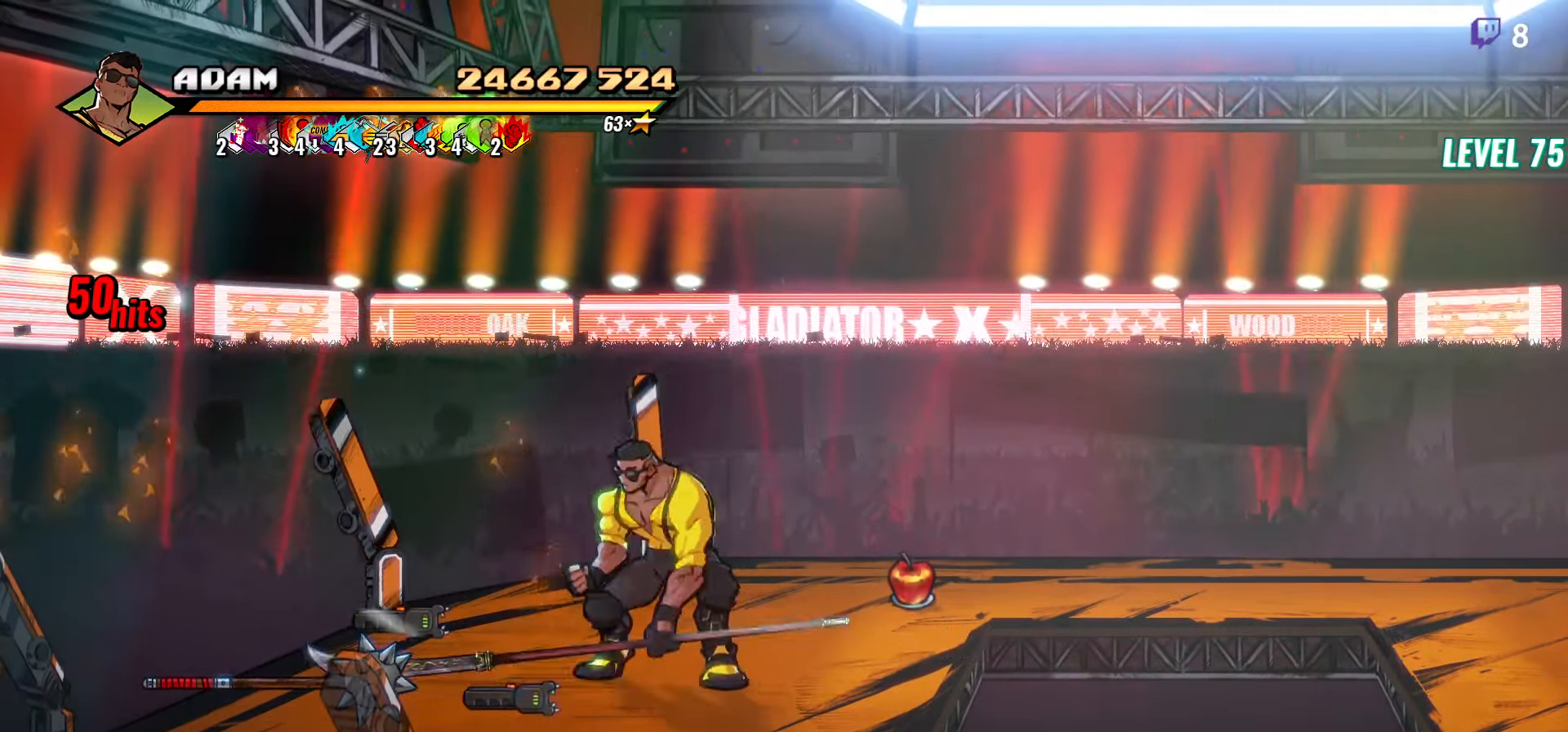
{"buttons": ["DPAD_UP", "DPAD_RIGHT"], "events": [[33, "B", "up"], [133, "DPAD_LEFT", "up"], [233, "DPAD_RIGHT", "down"], [400, "DPAD_UP", "down"]]}
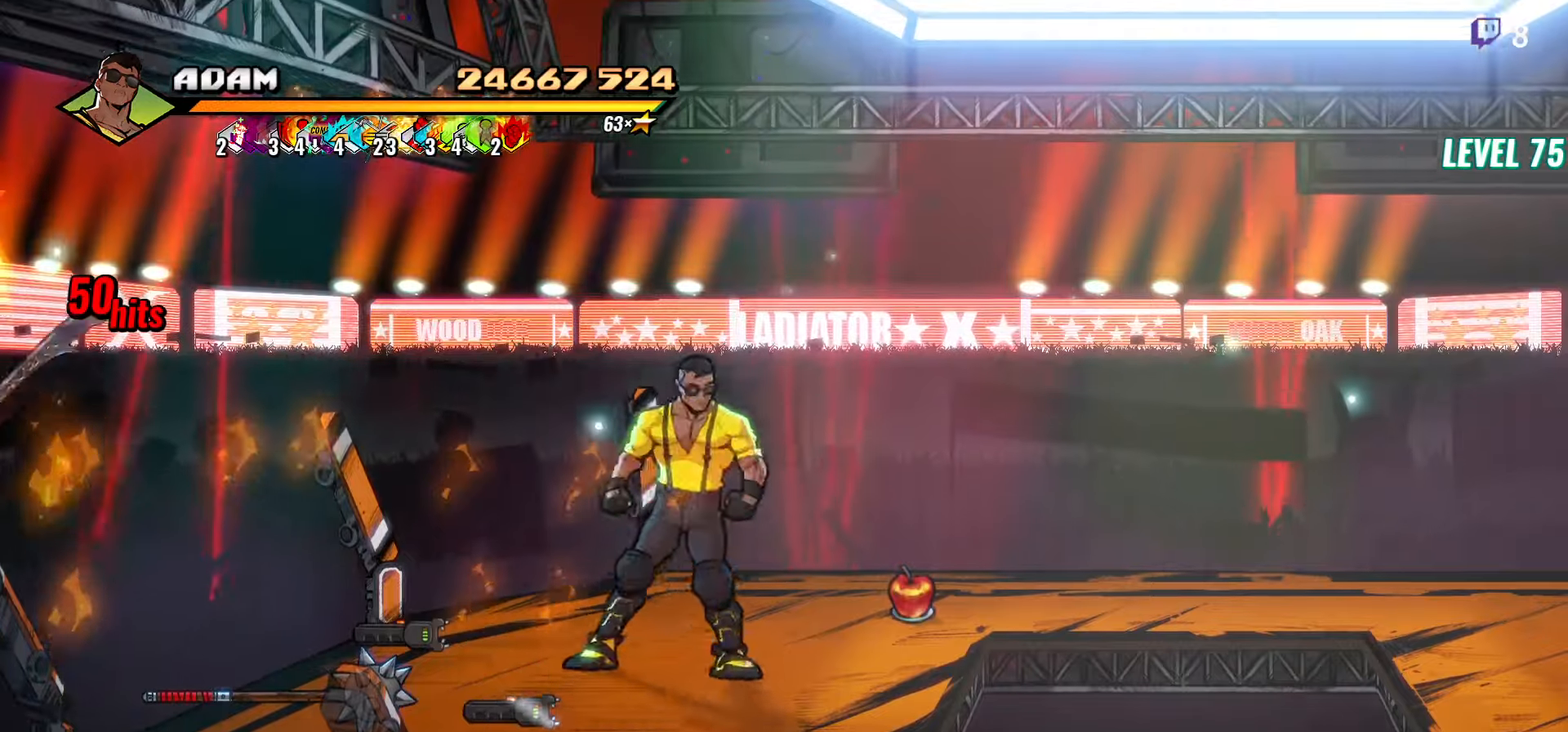
{"buttons": ["DPAD_LEFT"], "events": [[117, "DPAD_UP", "up"], [384, "B", "down"], [400, "DPAD_RIGHT", "up"], [467, "B", "up"], [484, "DPAD_LEFT", "down"]]}
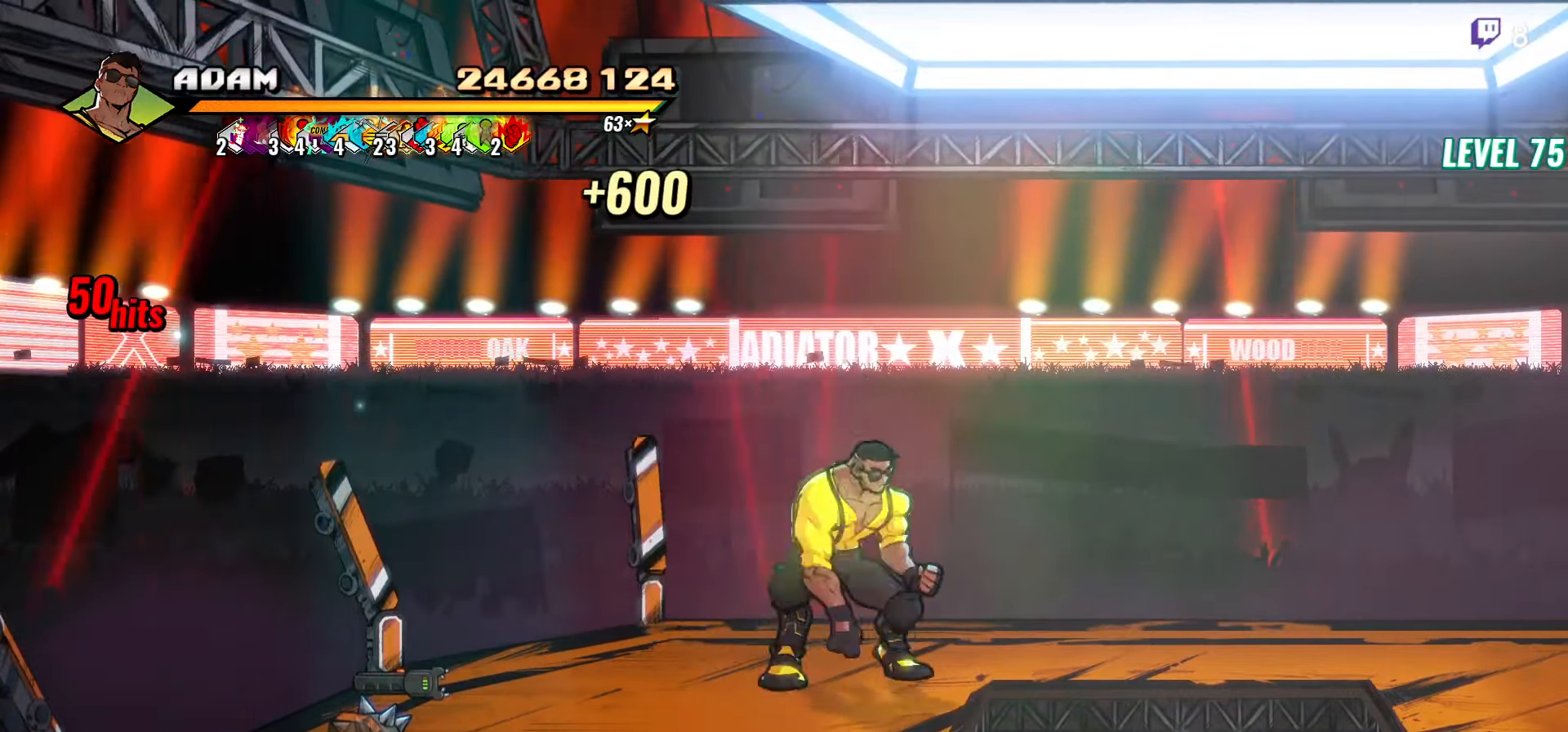
{"buttons": ["DPAD_LEFT"], "events": [[167, "DPAD_DOWN", "down"], [500, "DPAD_DOWN", "up"]]}
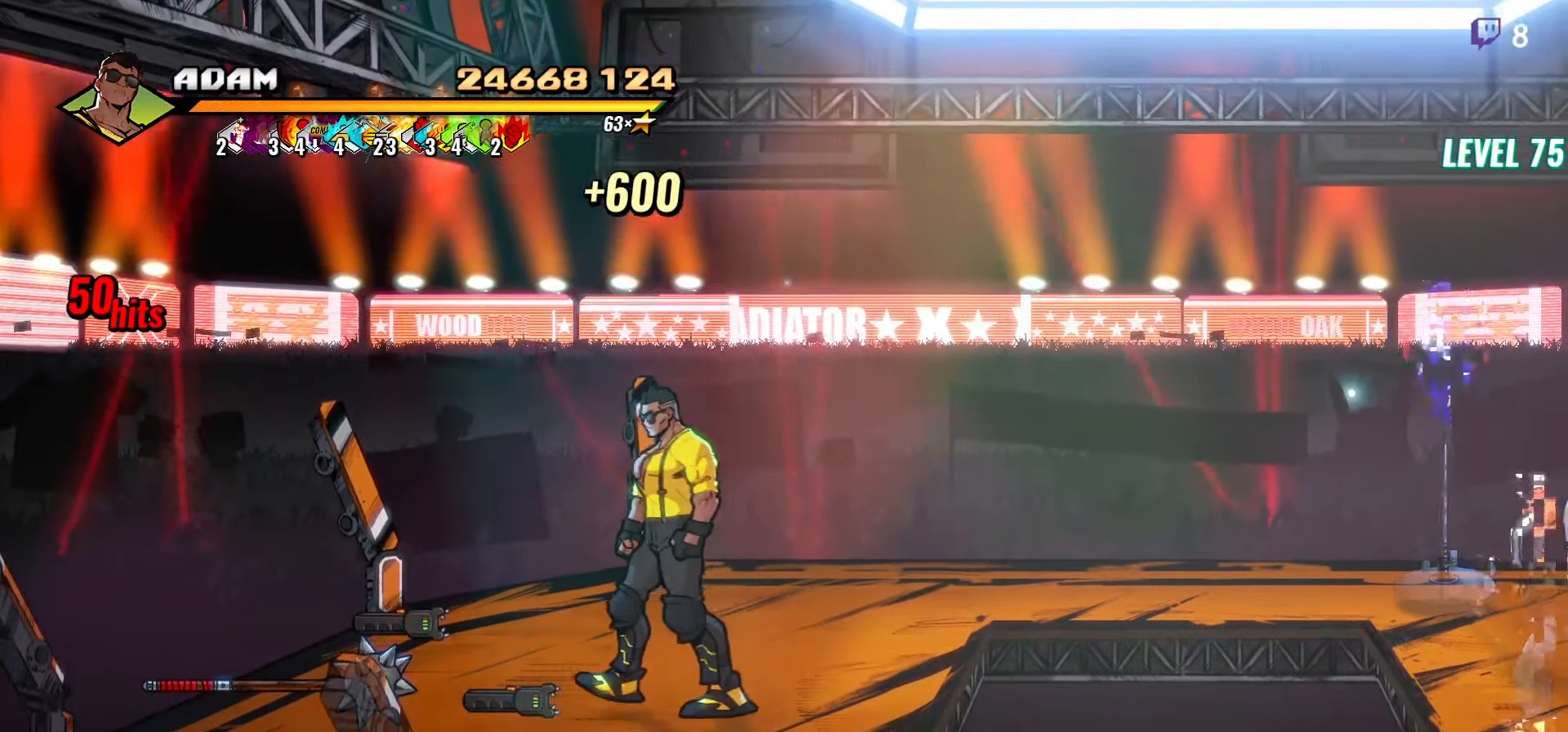
{"buttons": ["DPAD_LEFT"], "events": [[250, "B", "down"], [334, "B", "up"]]}
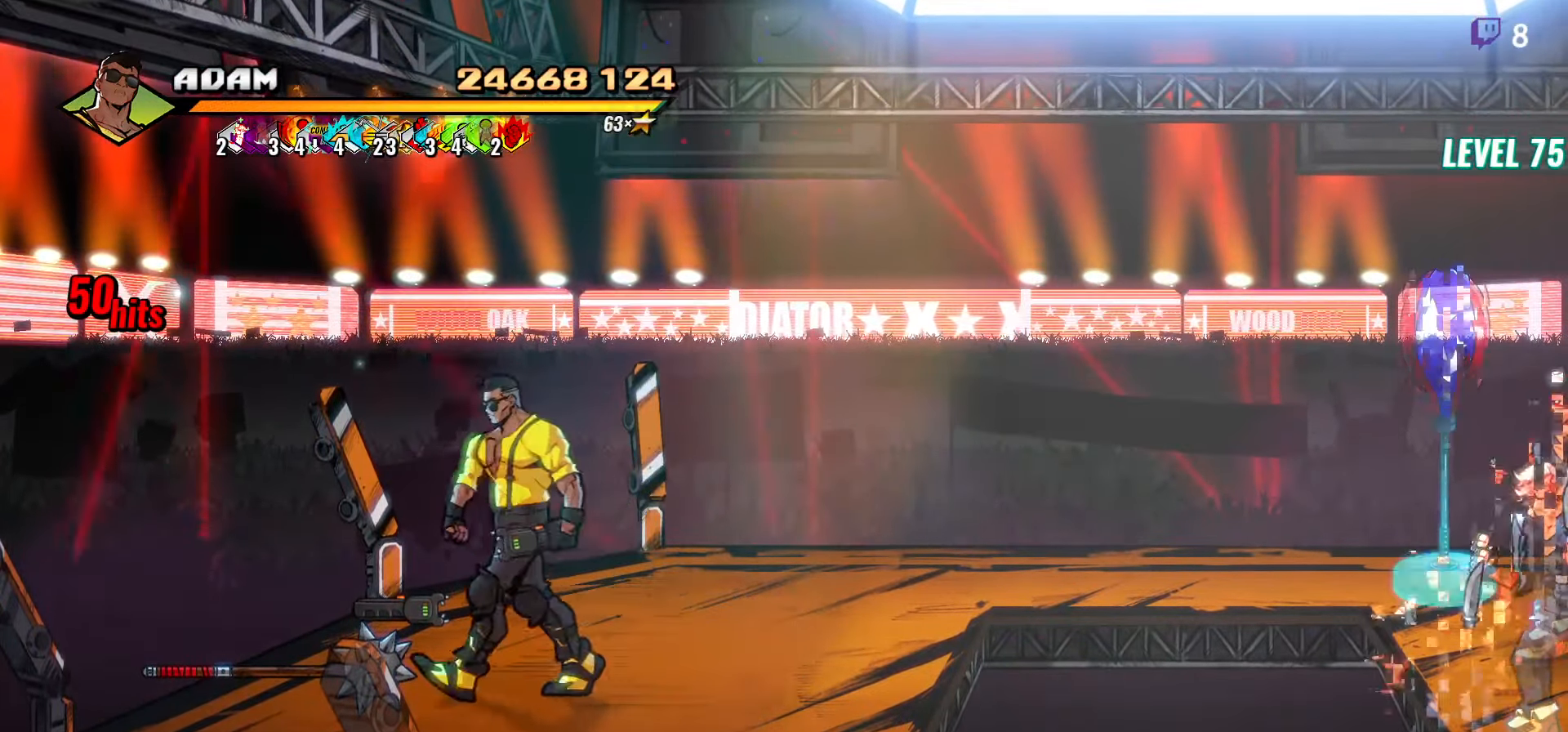
{"buttons": ["DPAD_UP", "DPAD_LEFT"], "events": [[50, "DPAD_LEFT", "up"], [100, "DPAD_RIGHT", "down"], [134, "B", "down"], [217, "B", "up"], [234, "DPAD_RIGHT", "up"], [300, "DPAD_LEFT", "down"], [317, "DPAD_UP", "down"]]}